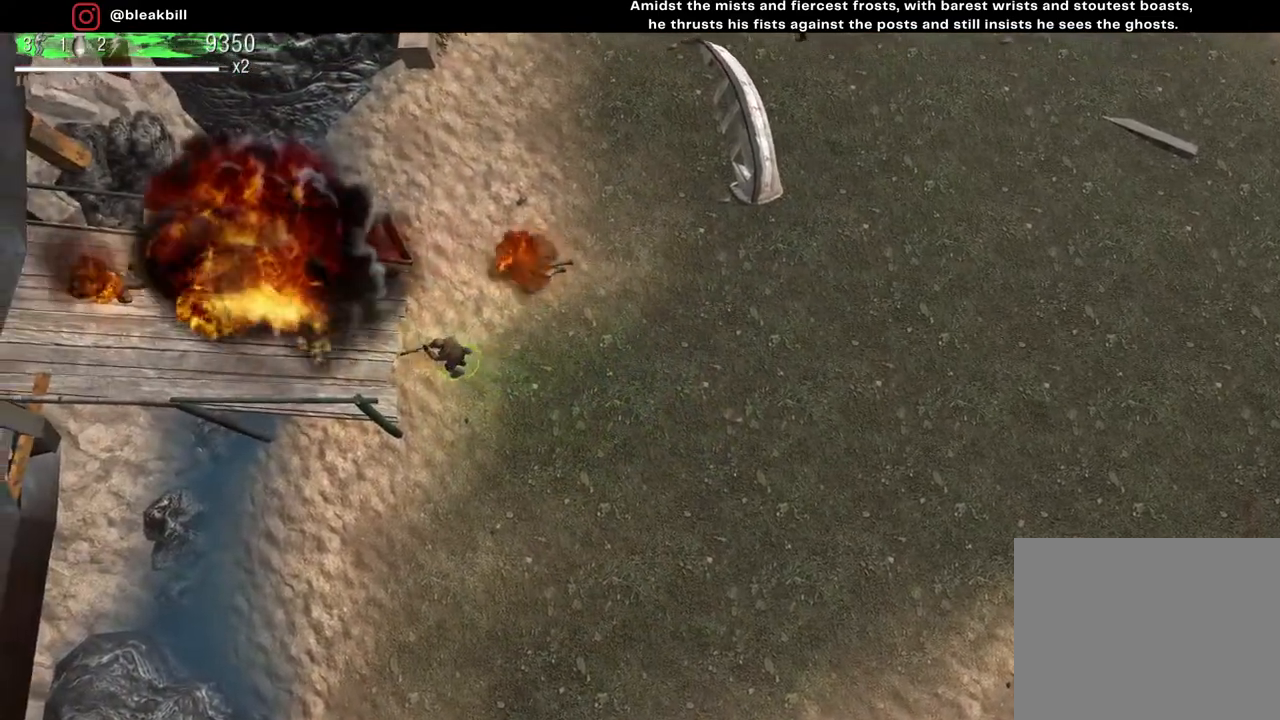
Gameplay with a controller (PlayStation layout); each line is a JSON object with the inputs held at the frame after it. "events" lists button and stick changes between this image and that frame as [ms after this image, input, new state], when the widget could be followed in between.
{"buttons": [], "left_stick": "up-right", "right_stick": "up", "events": [[83, "right_stick", "up-left"], [150, "left_stick", "up-right"], [200, "right_stick", "up"]]}
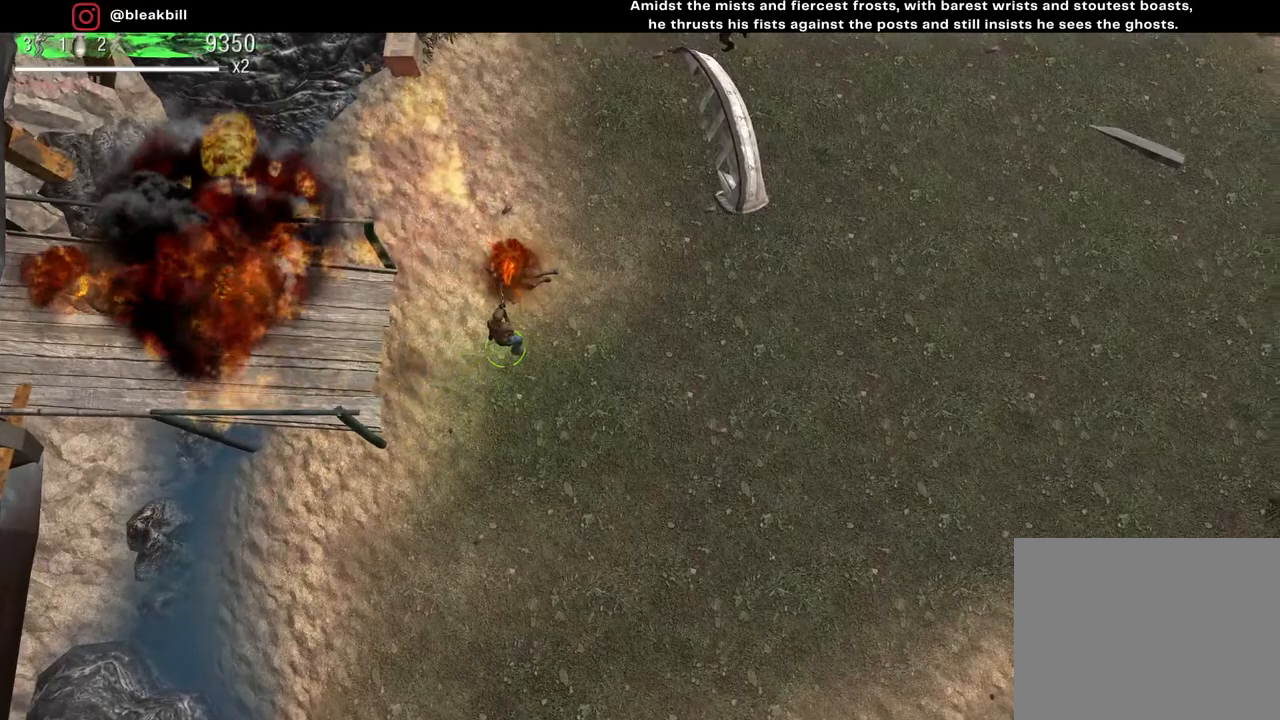
{"buttons": [], "left_stick": "up-left", "right_stick": "up-right", "events": [[133, "left_stick", "up"], [317, "left_stick", "up-left"], [350, "right_stick", "up-right"]]}
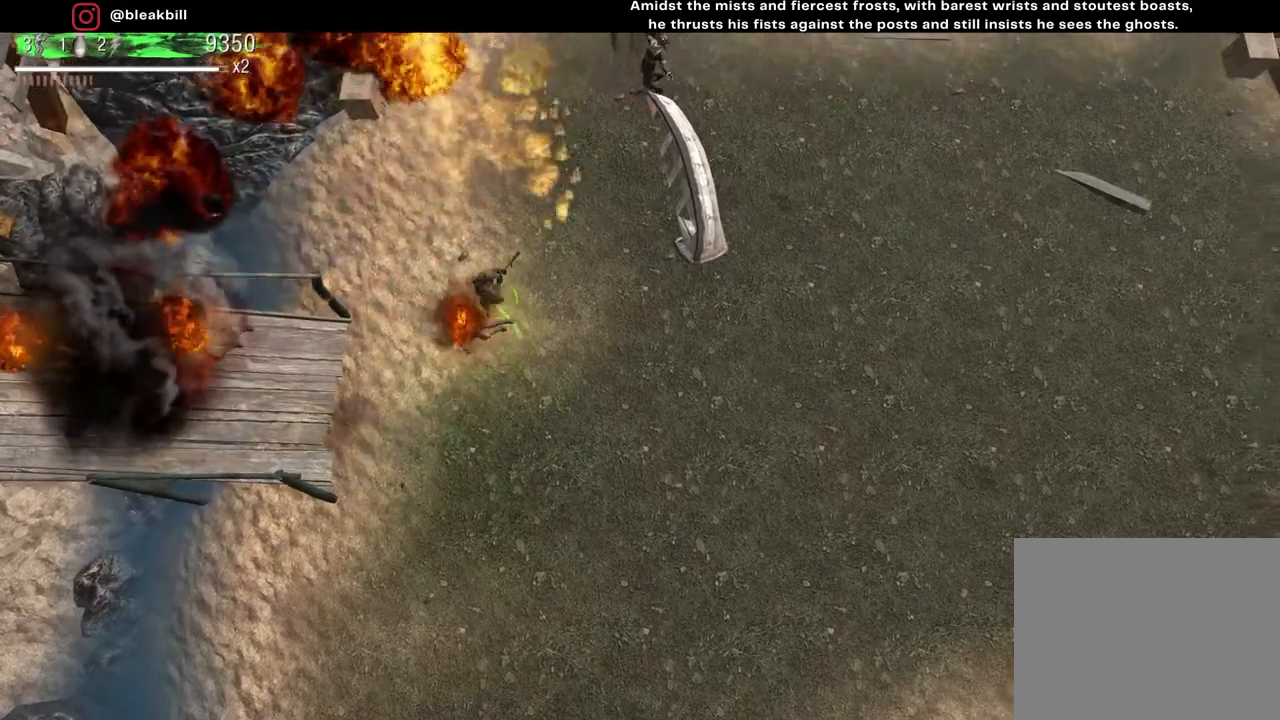
{"buttons": [], "left_stick": "right", "right_stick": "up-right", "events": [[17, "left_stick", "left"], [150, "left_stick", "center"], [450, "left_stick", "right"]]}
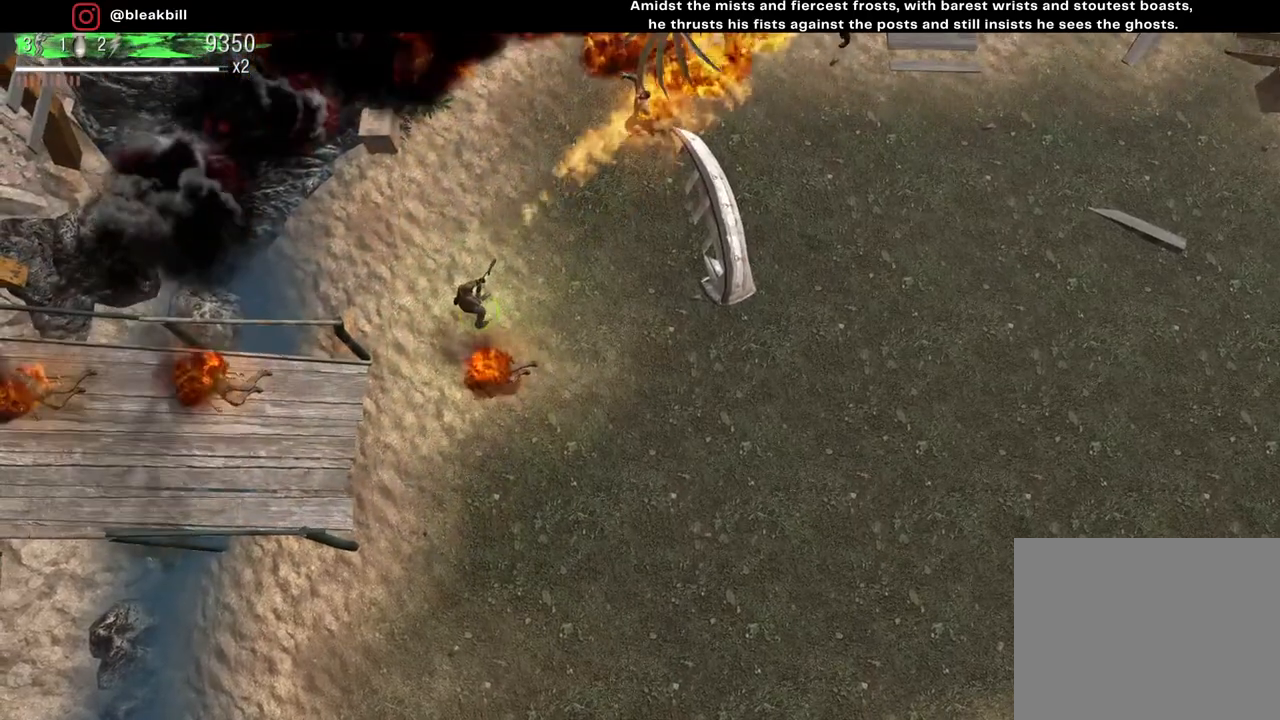
{"buttons": [], "left_stick": "center", "right_stick": "up-right", "events": [[50, "left_stick", "center"]]}
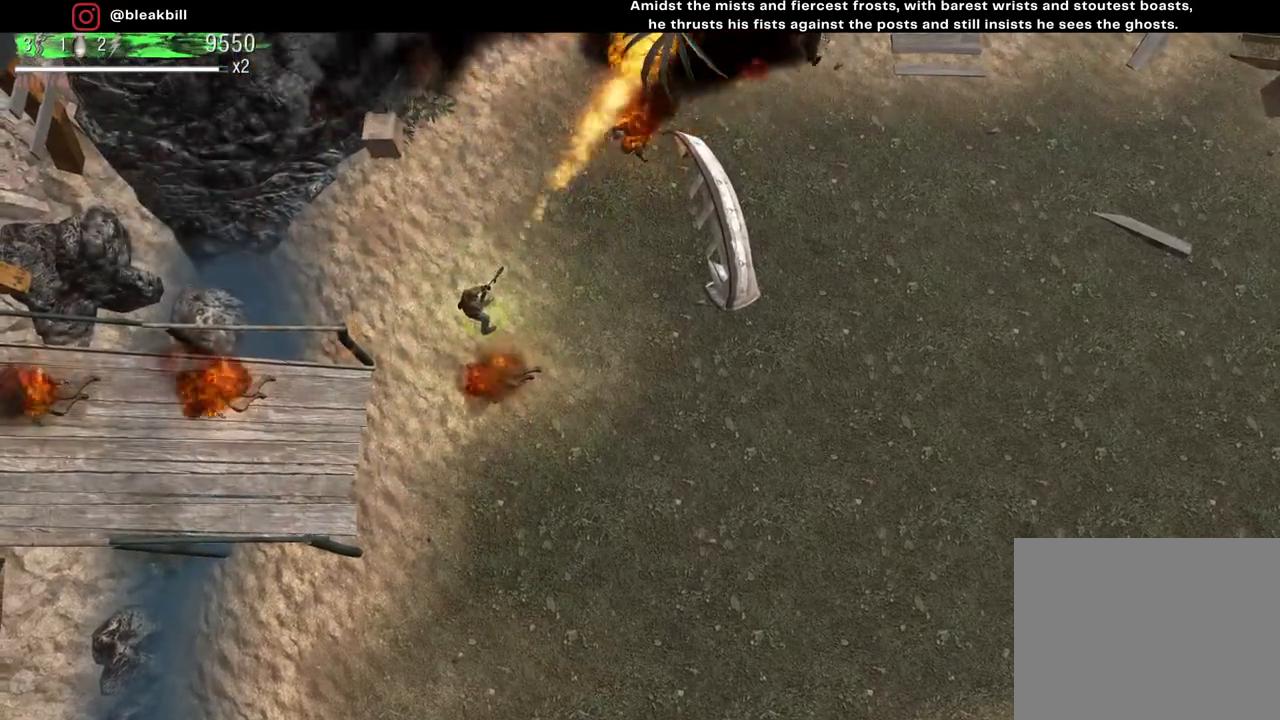
{"buttons": [], "left_stick": "up-right", "right_stick": "up-right", "events": [[317, "left_stick", "up"], [500, "left_stick", "up-right"]]}
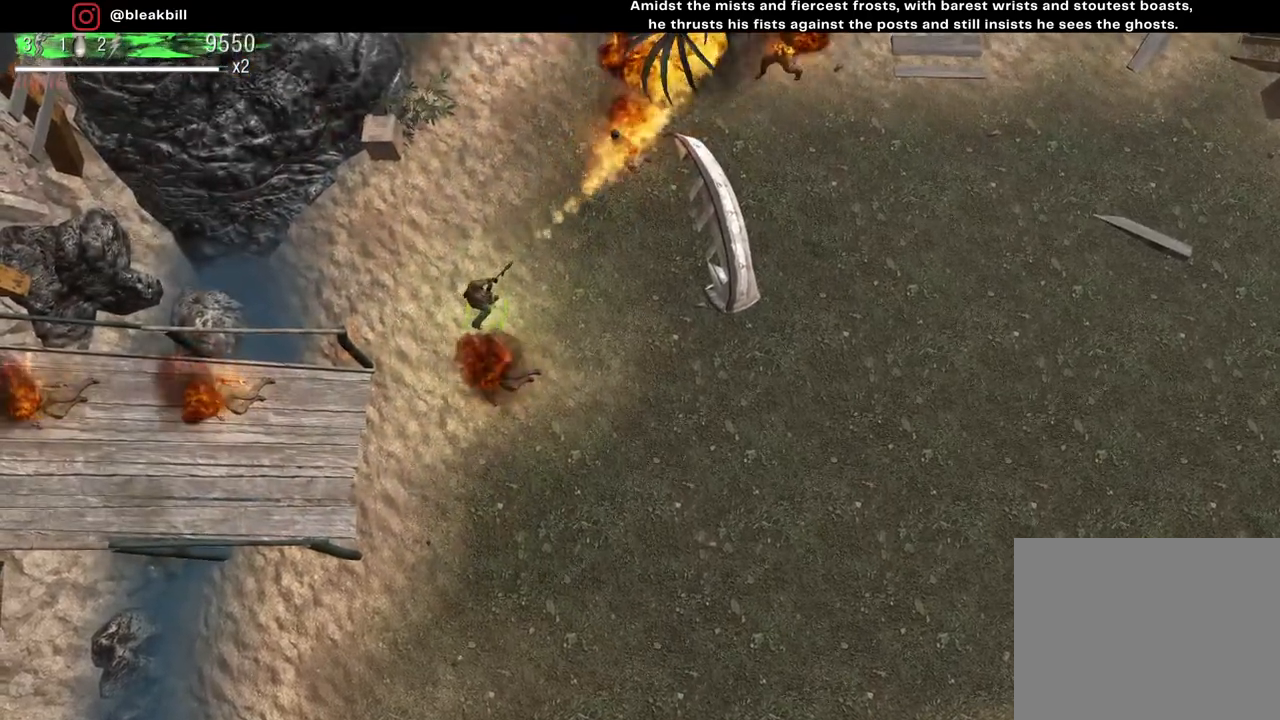
{"buttons": [], "left_stick": "down-right", "right_stick": "up-right", "events": [[217, "left_stick", "down-right"]]}
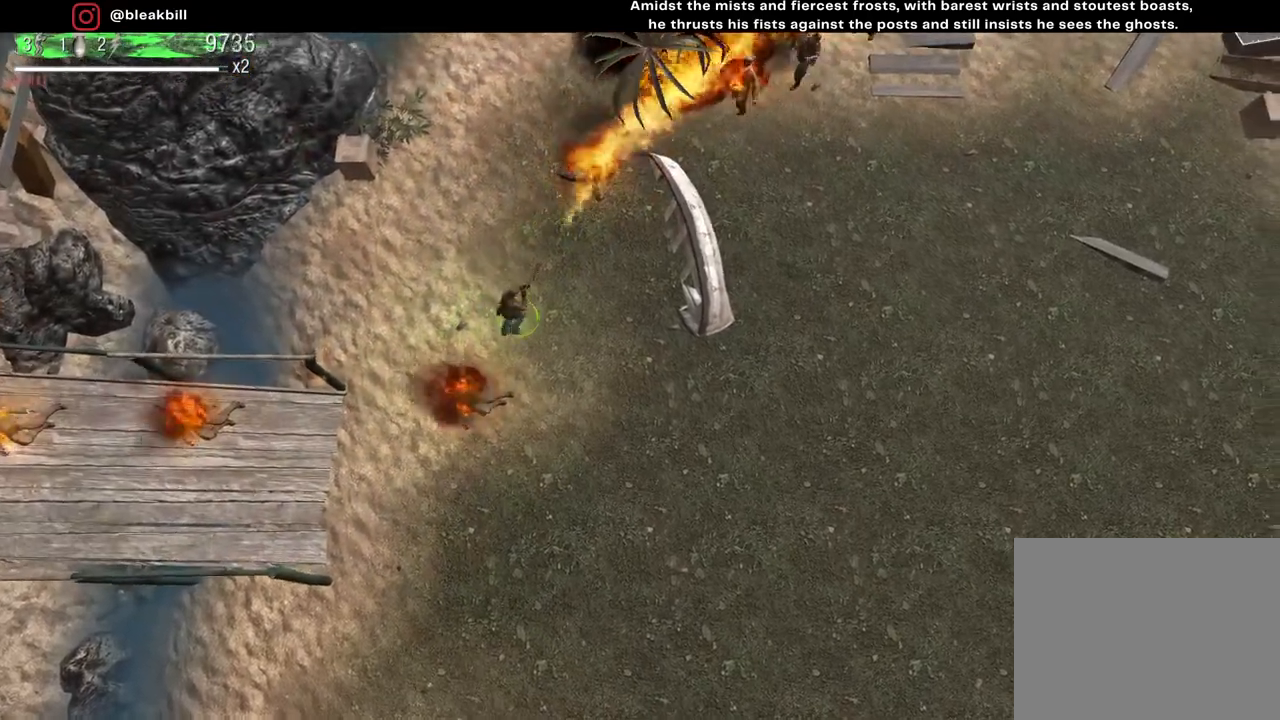
{"buttons": [], "left_stick": "right", "right_stick": "up-right", "events": [[350, "left_stick", "right"]]}
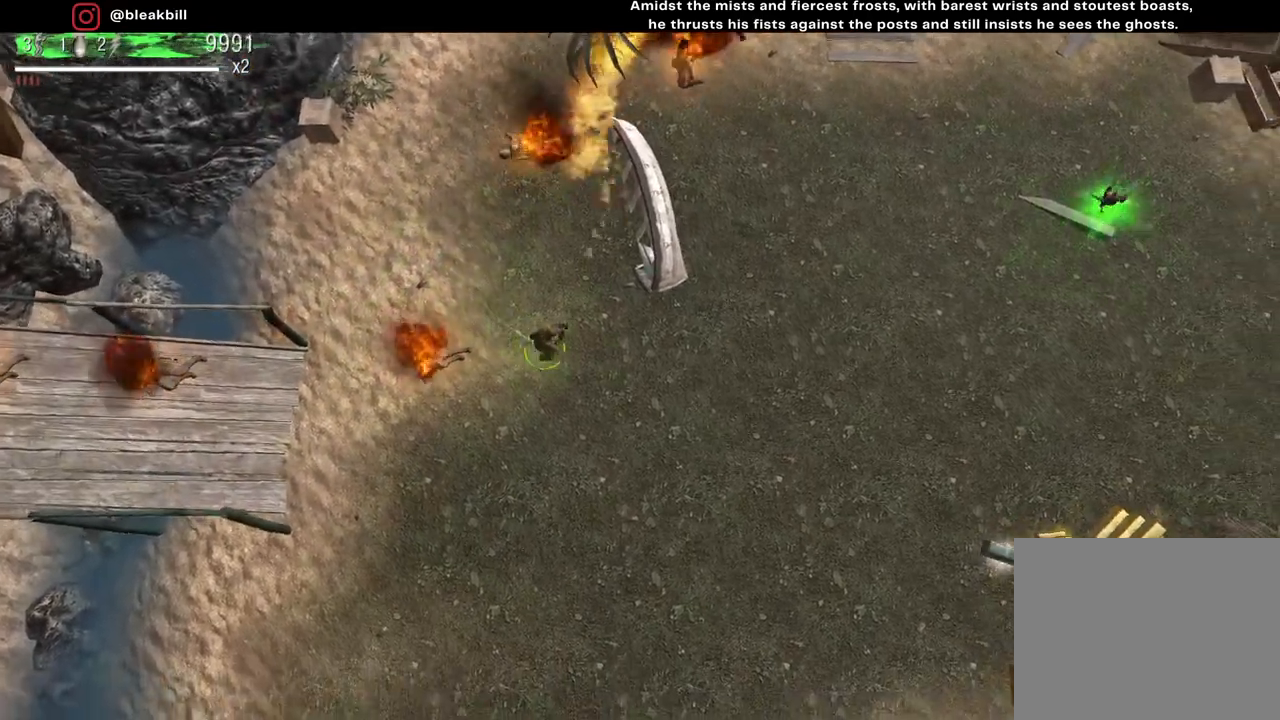
{"buttons": [], "left_stick": "down-right", "right_stick": "up", "events": [[233, "left_stick", "down-right"], [233, "right_stick", "up"]]}
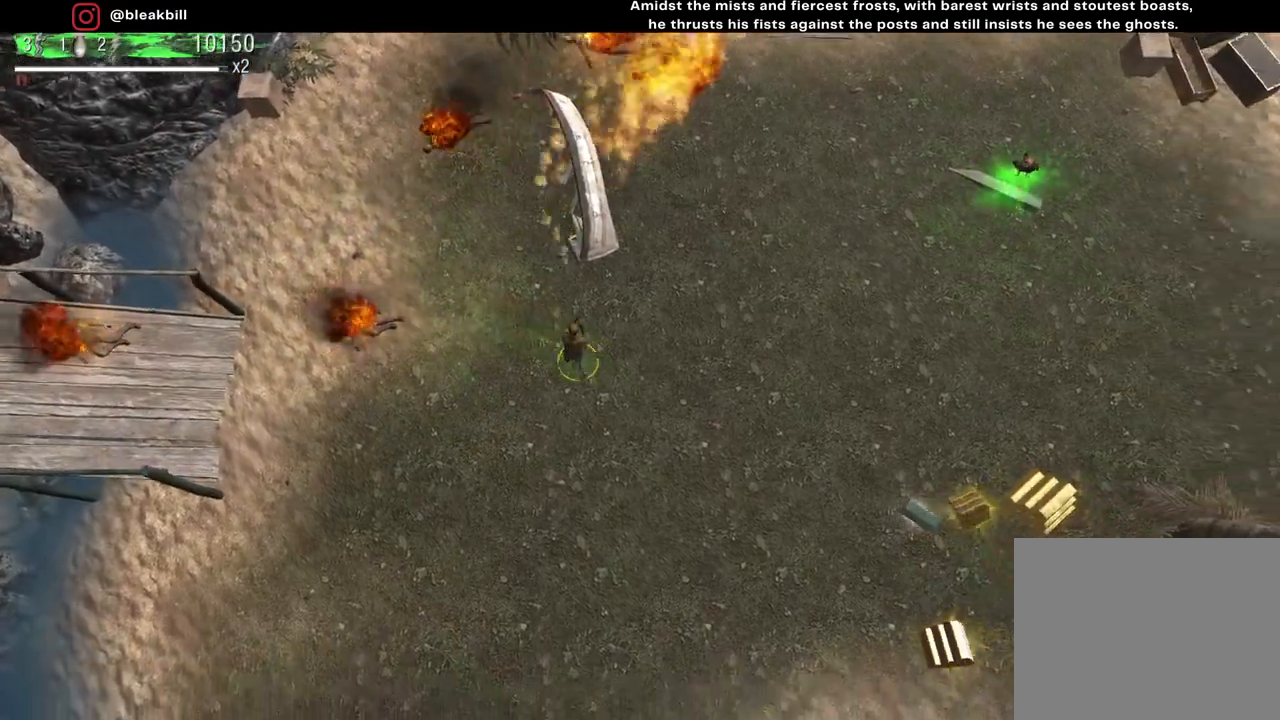
{"buttons": [], "left_stick": "down-right", "right_stick": "up", "events": []}
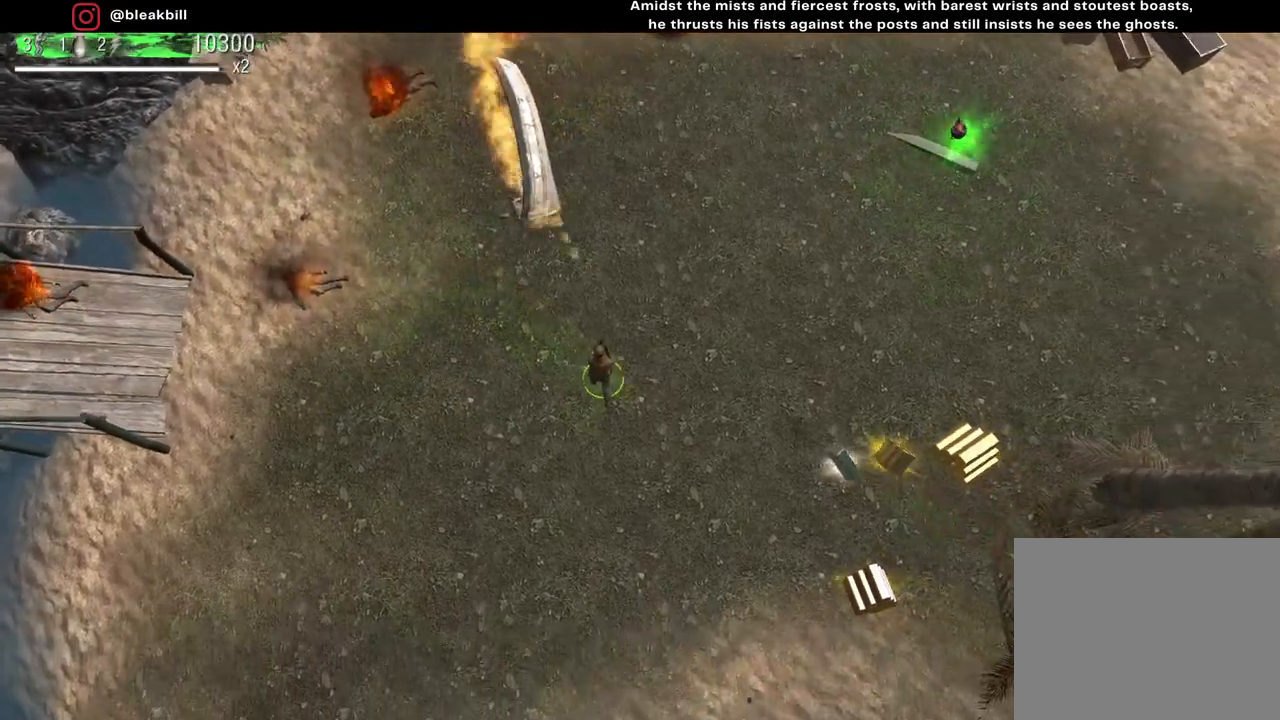
{"buttons": [], "left_stick": "down-right", "right_stick": "center", "events": [[183, "right_stick", "center"]]}
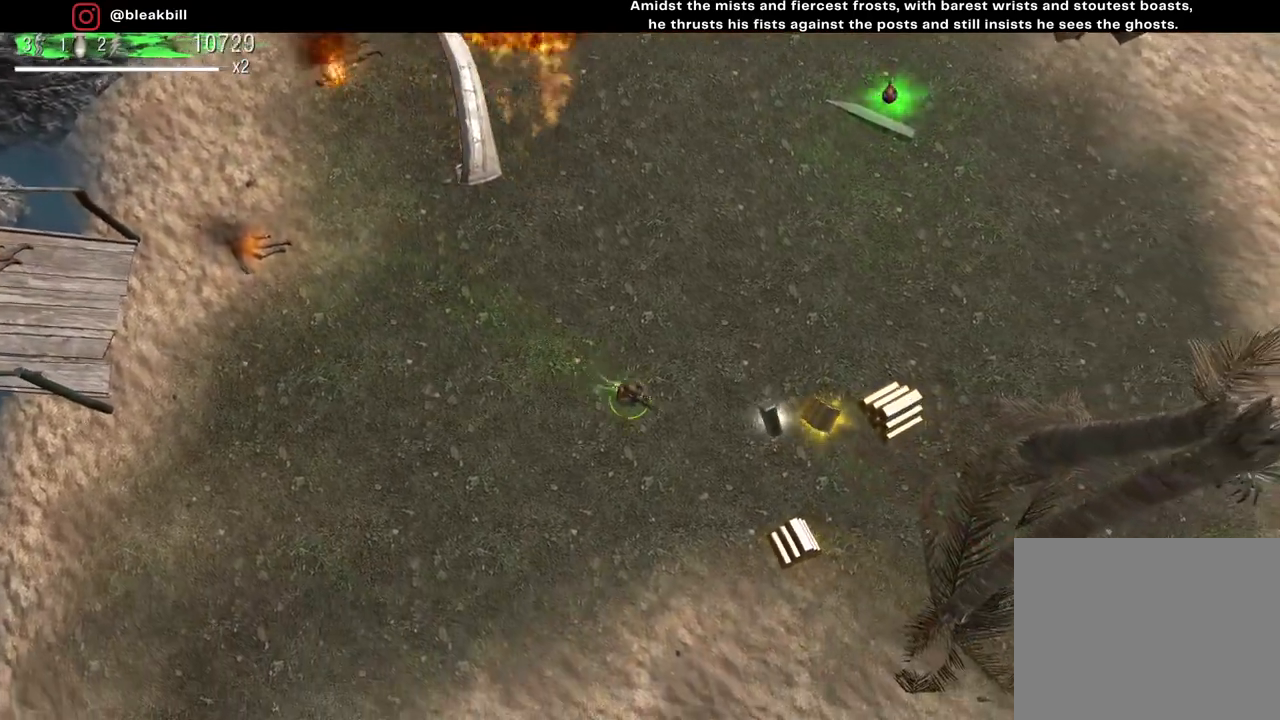
{"buttons": [], "left_stick": "right", "right_stick": "center", "events": [[367, "left_stick", "right"]]}
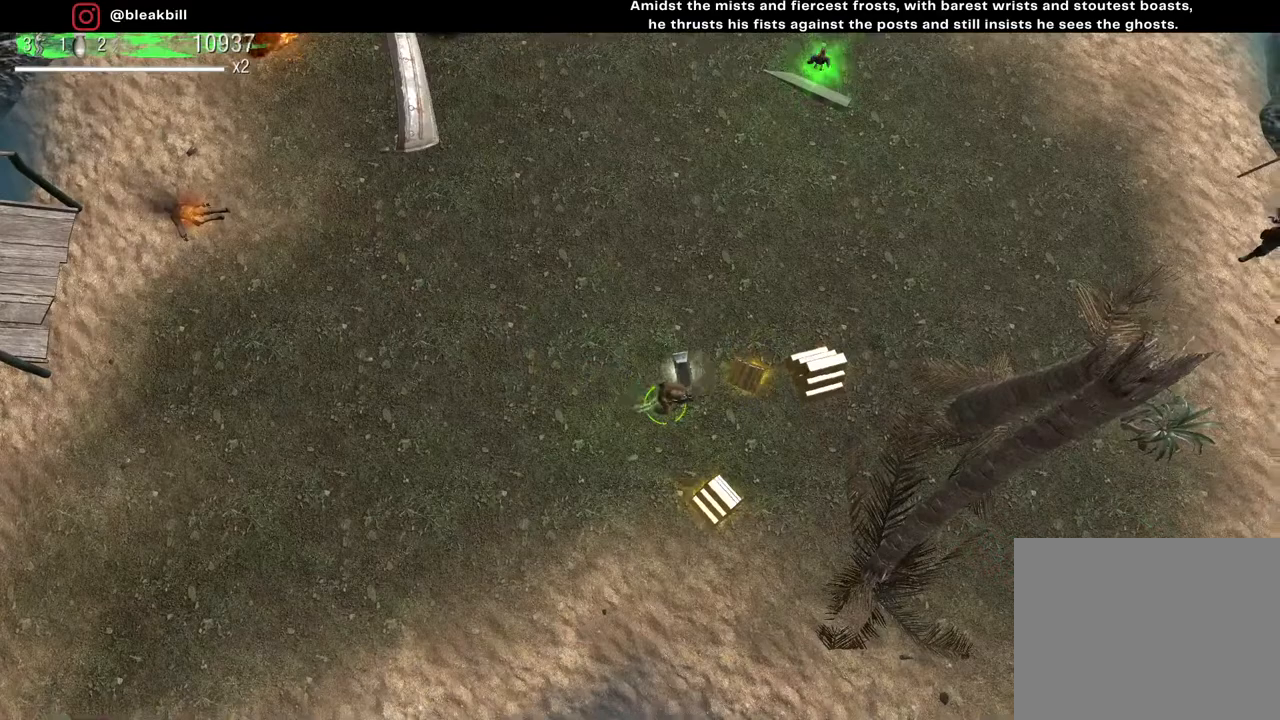
{"buttons": [], "left_stick": "down-left", "right_stick": "center", "events": [[350, "left_stick", "down-left"]]}
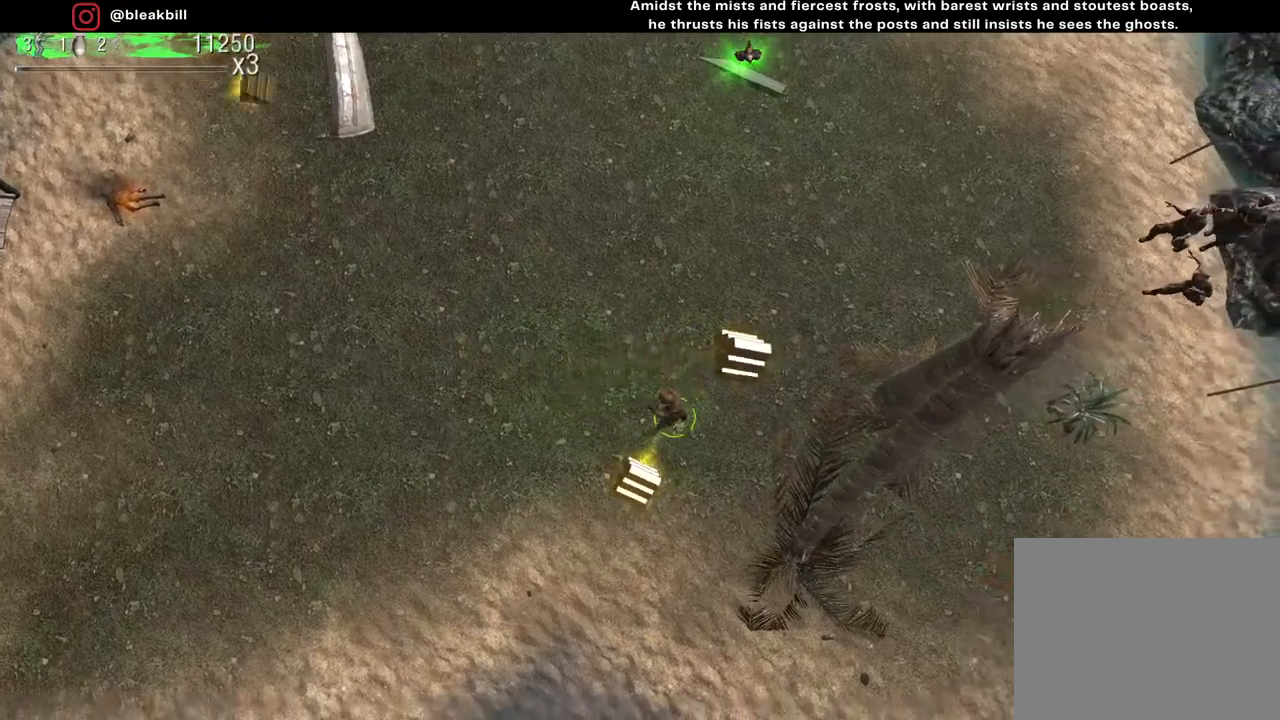
{"buttons": [], "left_stick": "up-right", "right_stick": "center", "events": [[117, "left_stick", "center"], [183, "left_stick", "up-right"]]}
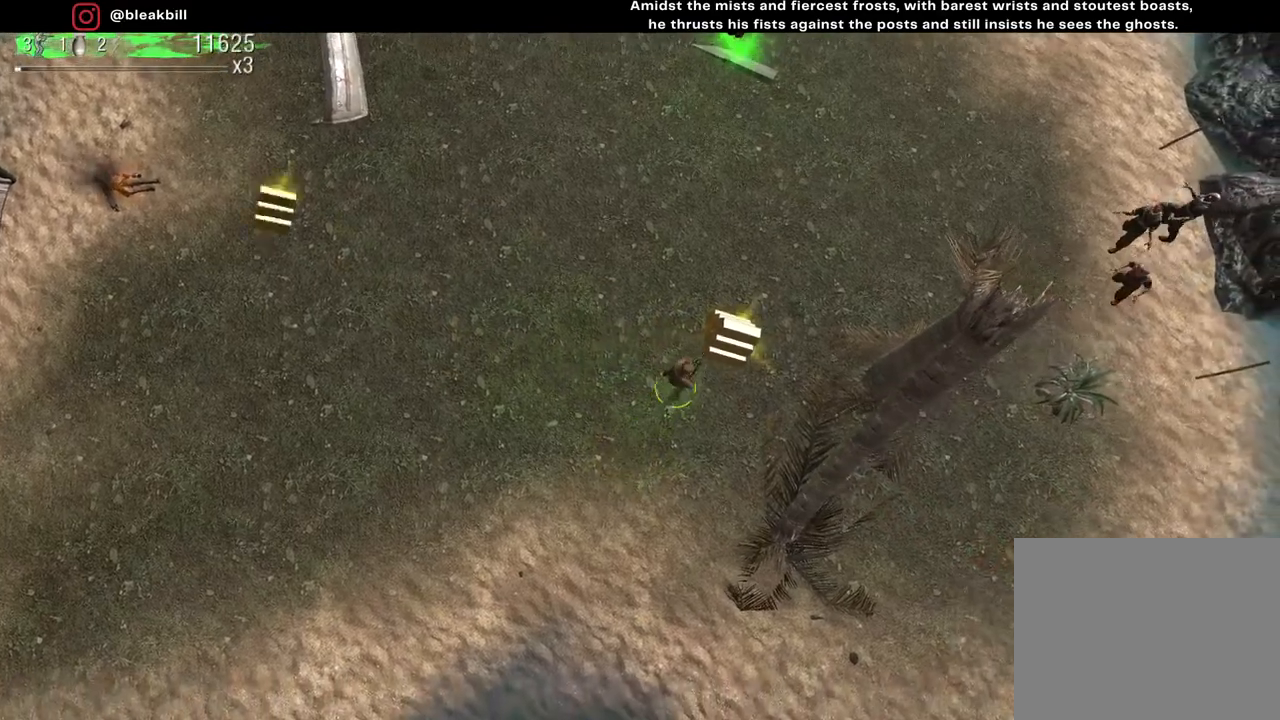
{"buttons": [], "left_stick": "up-right", "right_stick": "right", "events": [[183, "right_stick", "right"]]}
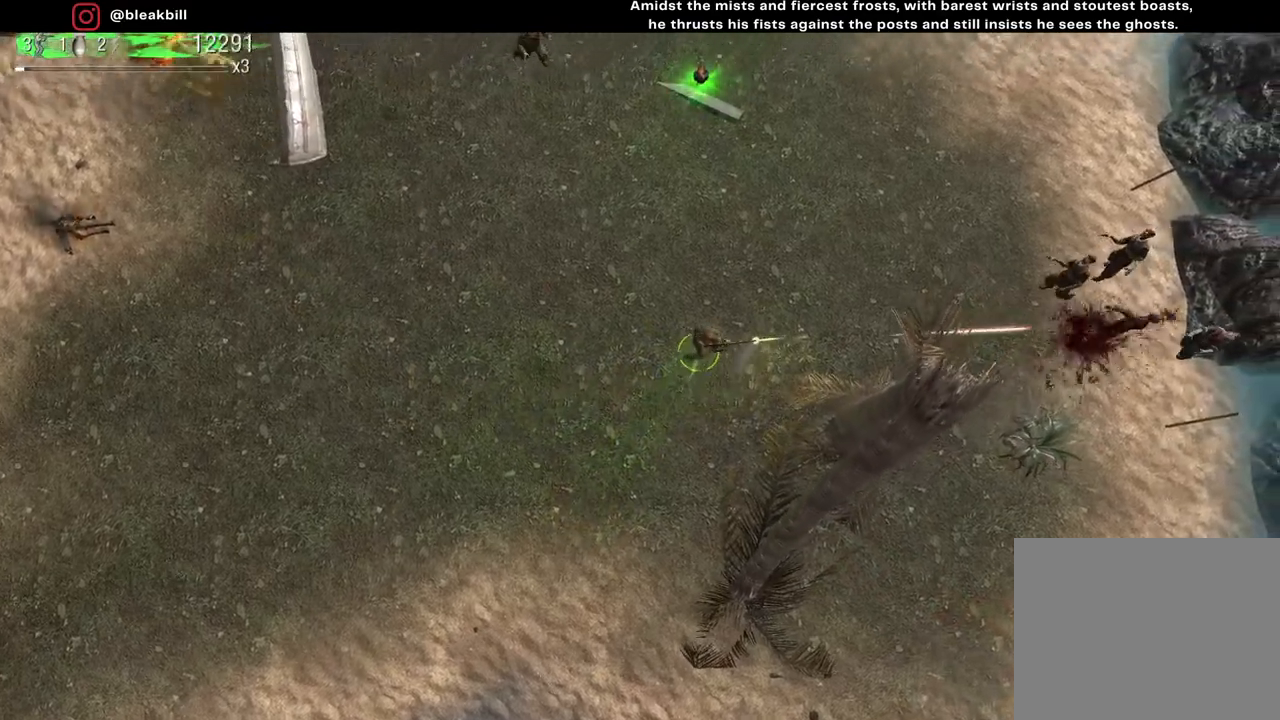
{"buttons": [], "left_stick": "down-left", "right_stick": "right", "events": [[167, "left_stick", "up"], [267, "left_stick", "up-left"], [450, "left_stick", "down-left"]]}
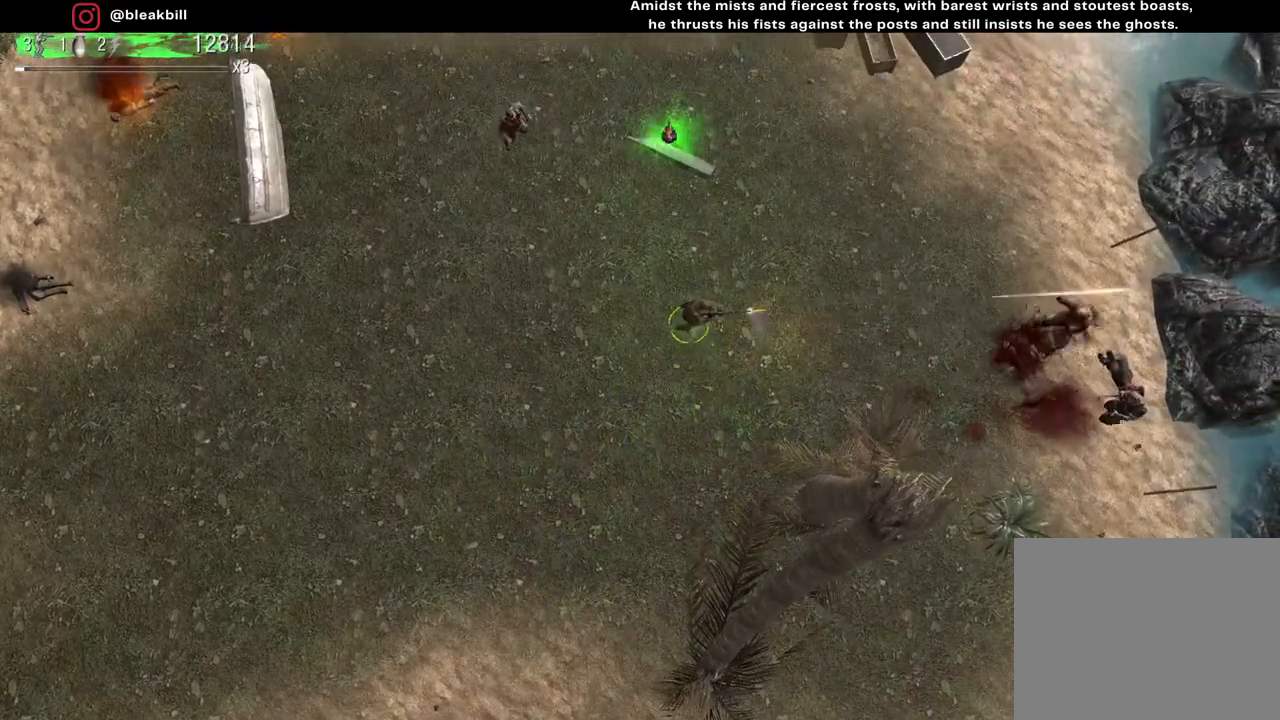
{"buttons": [], "left_stick": "up-right", "right_stick": "right", "events": [[250, "left_stick", "down-right"], [433, "left_stick", "up-right"]]}
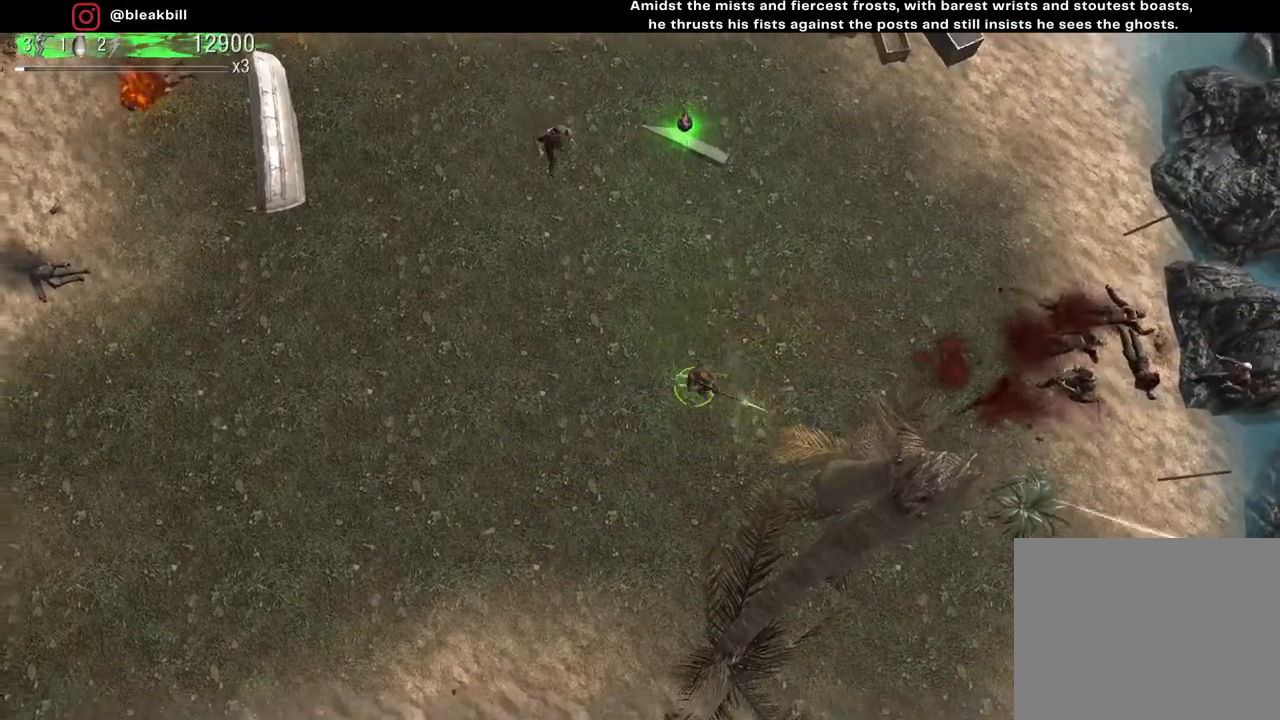
{"buttons": [], "left_stick": "center", "right_stick": "right", "events": [[333, "left_stick", "center"]]}
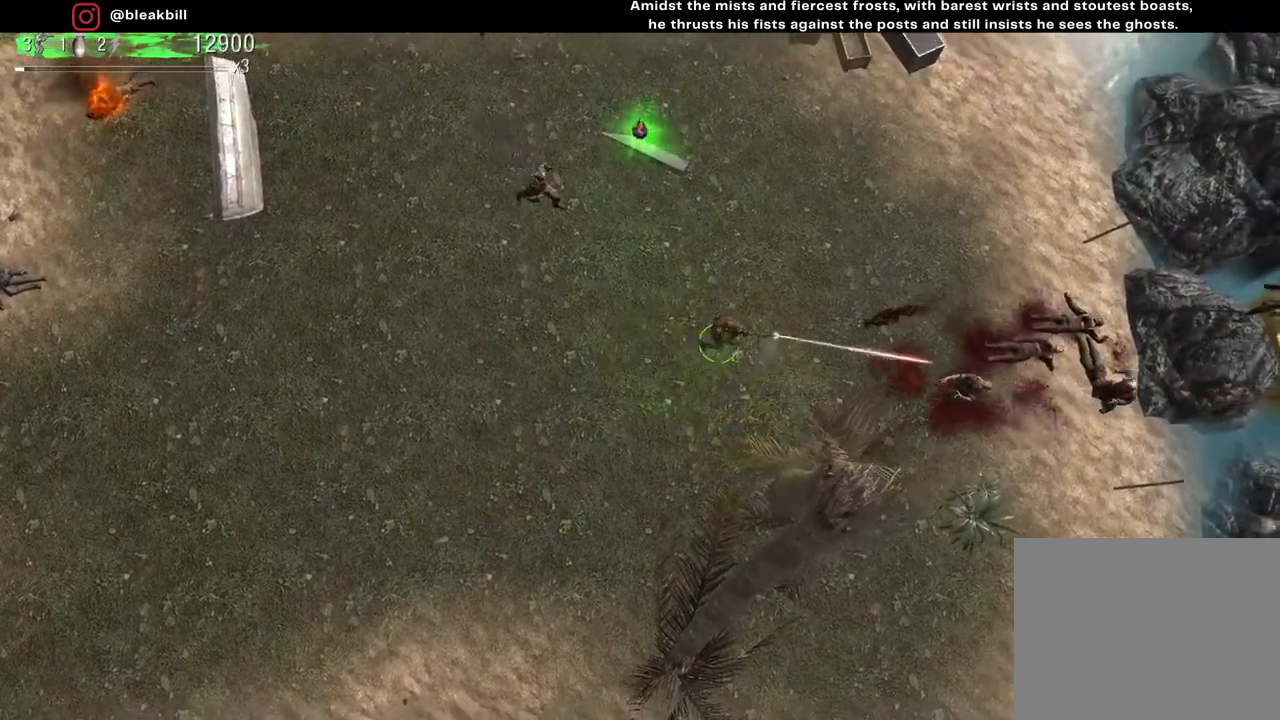
{"buttons": [], "left_stick": "down-left", "right_stick": "right", "events": [[450, "left_stick", "down-left"]]}
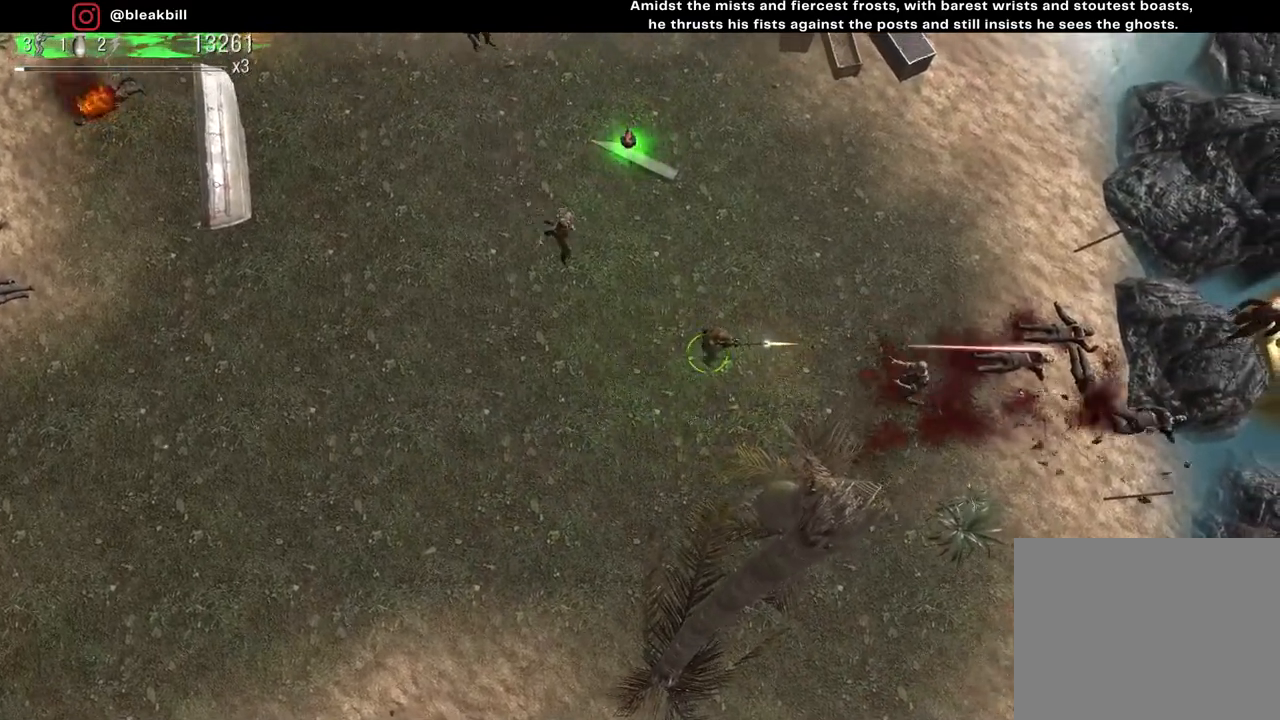
{"buttons": [], "left_stick": "down-left", "right_stick": "up-right", "events": [[383, "right_stick", "up-right"]]}
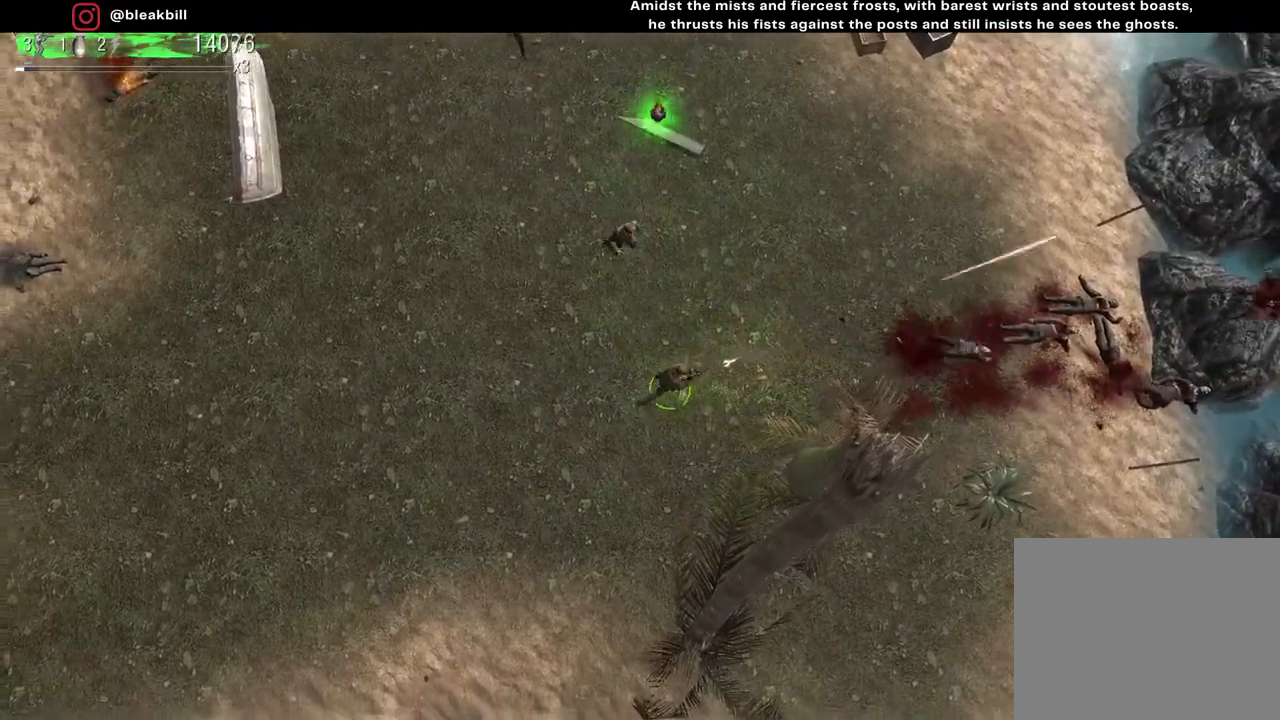
{"buttons": [], "left_stick": "left", "right_stick": "up-right", "events": [[133, "left_stick", "left"]]}
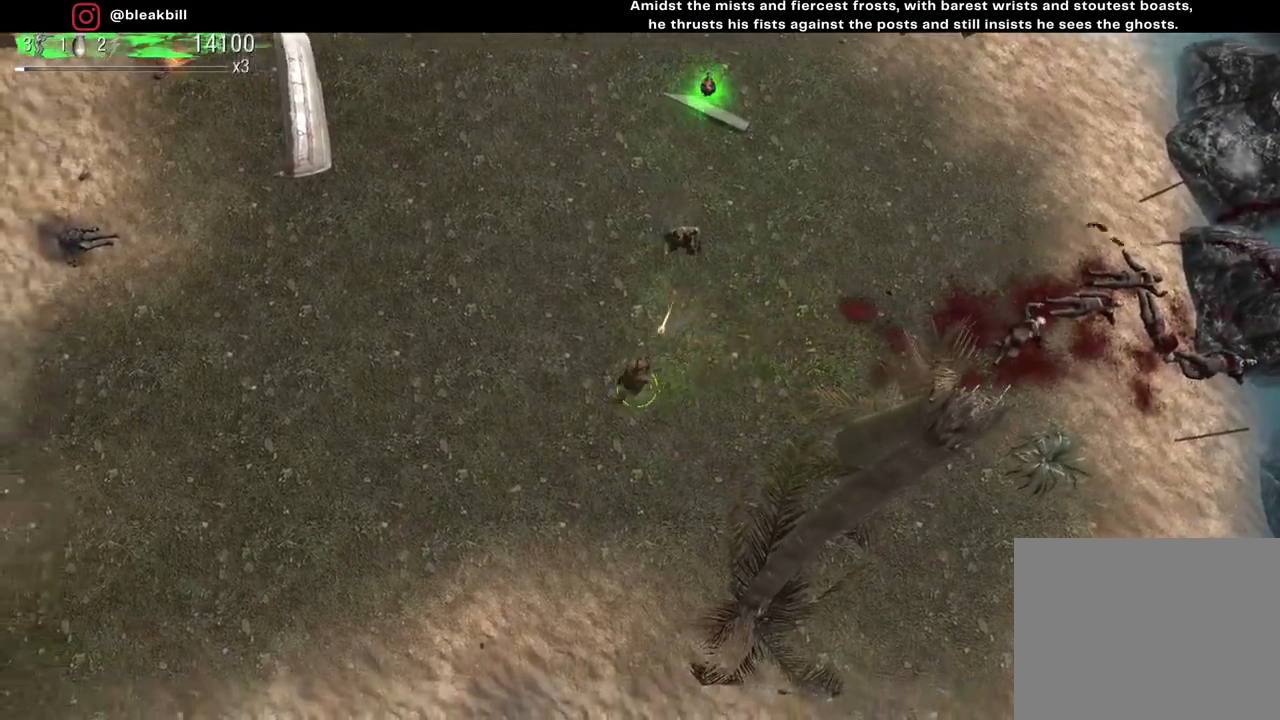
{"buttons": [], "left_stick": "right", "right_stick": "up", "events": [[83, "left_stick", "center"], [183, "left_stick", "right"], [450, "right_stick", "up"]]}
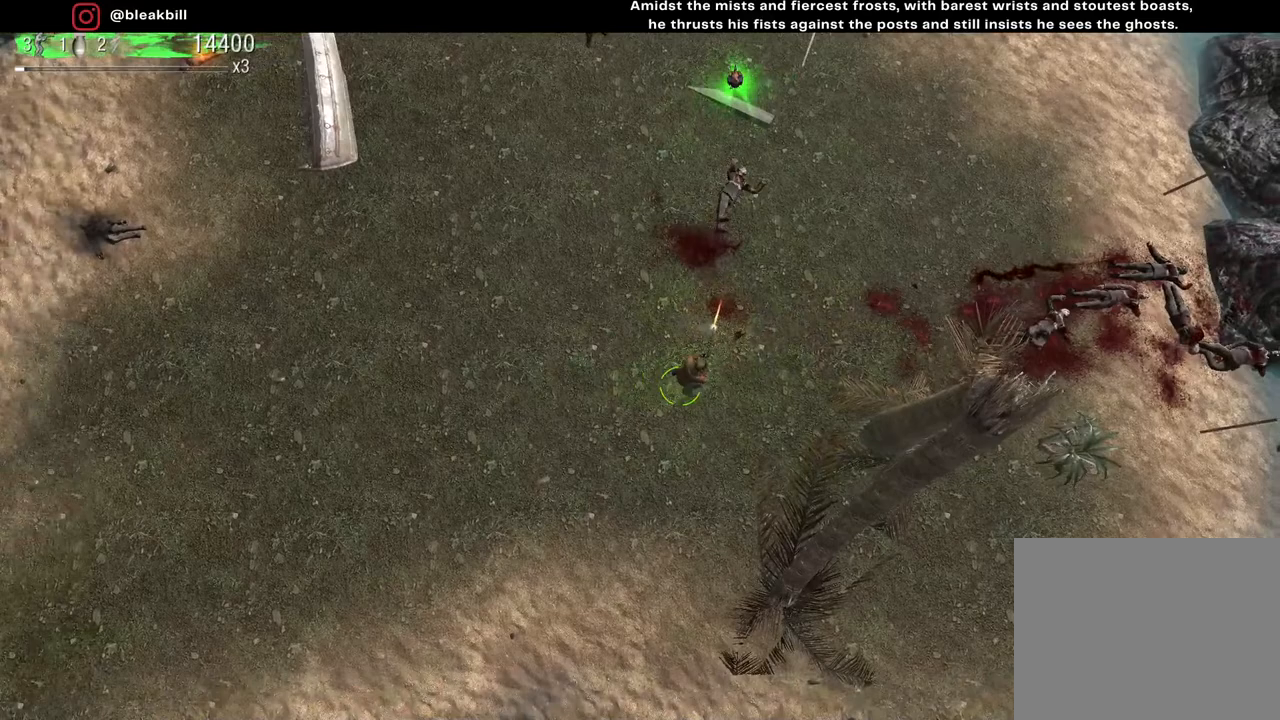
{"buttons": [], "left_stick": "up", "right_stick": "up-left", "events": [[50, "right_stick", "up-right"], [150, "left_stick", "up-right"], [333, "left_stick", "up"], [450, "right_stick", "up-left"]]}
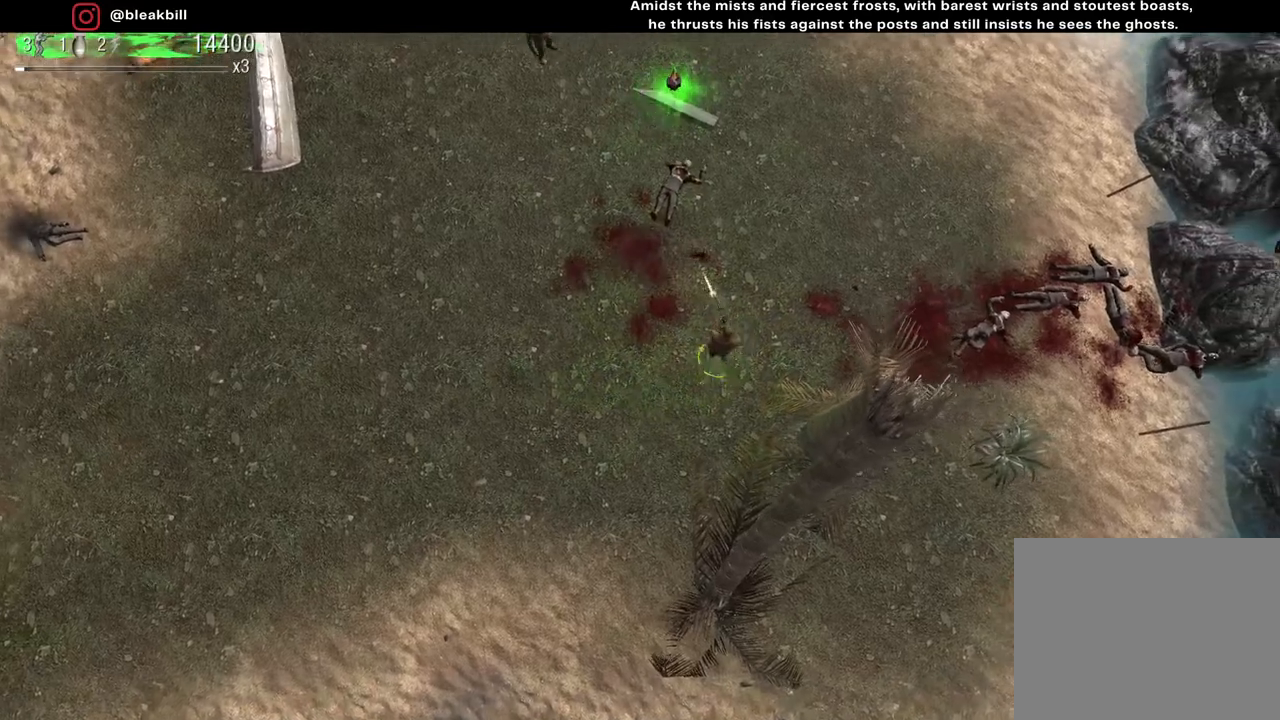
{"buttons": [], "left_stick": "up-left", "right_stick": "up-left", "events": [[317, "left_stick", "up-left"]]}
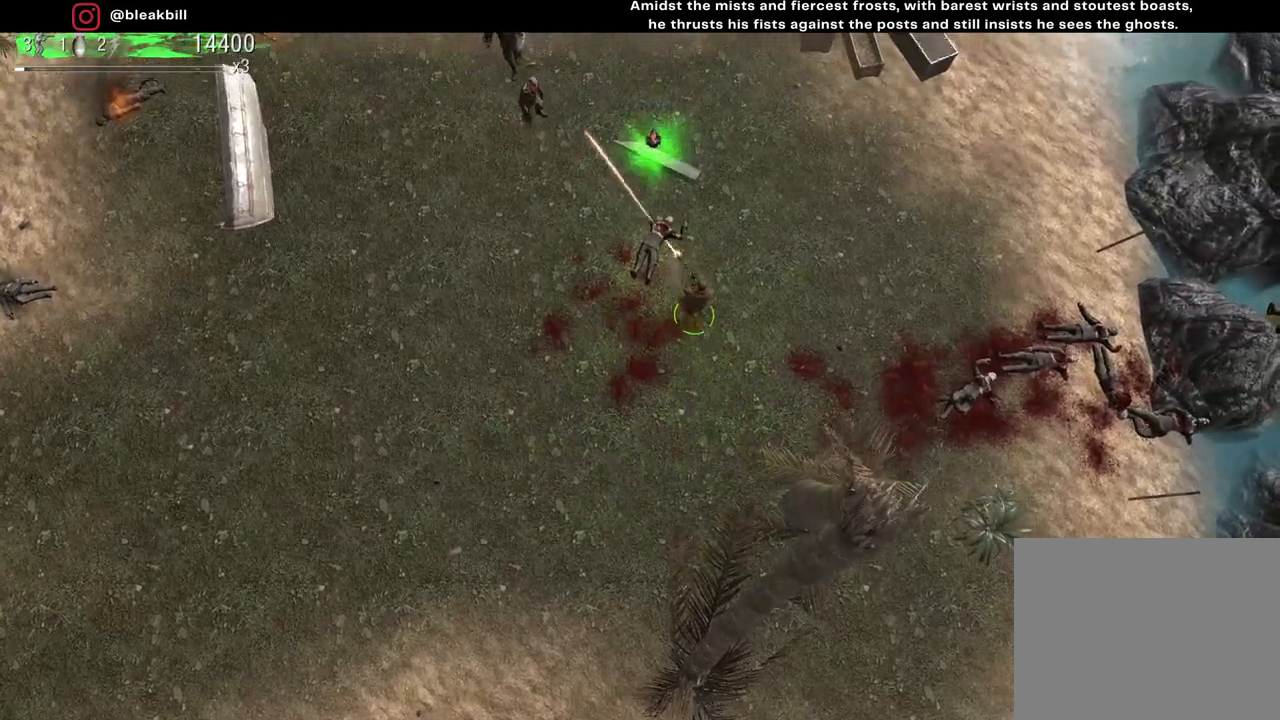
{"buttons": [], "left_stick": "up", "right_stick": "up-left", "events": [[417, "left_stick", "up"]]}
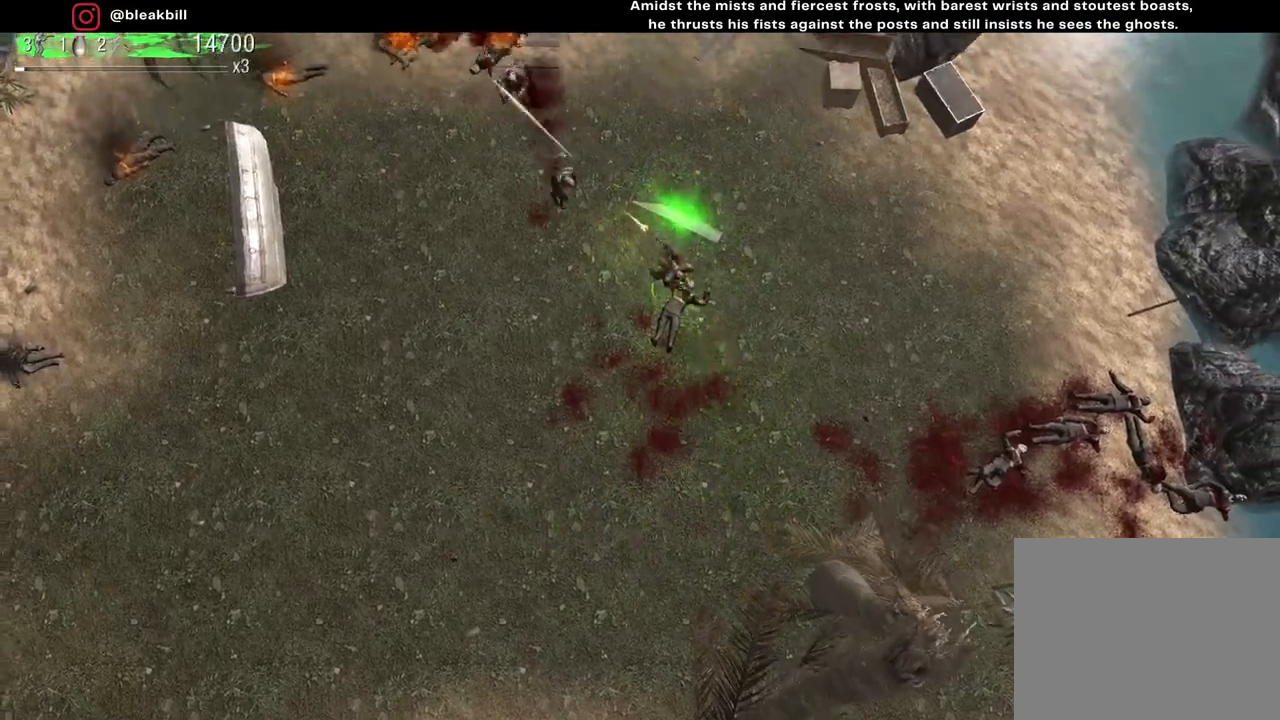
{"buttons": [], "left_stick": "down-left", "right_stick": "up-left", "events": [[117, "left_stick", "up-right"], [283, "left_stick", "down-right"], [350, "left_stick", "down-left"]]}
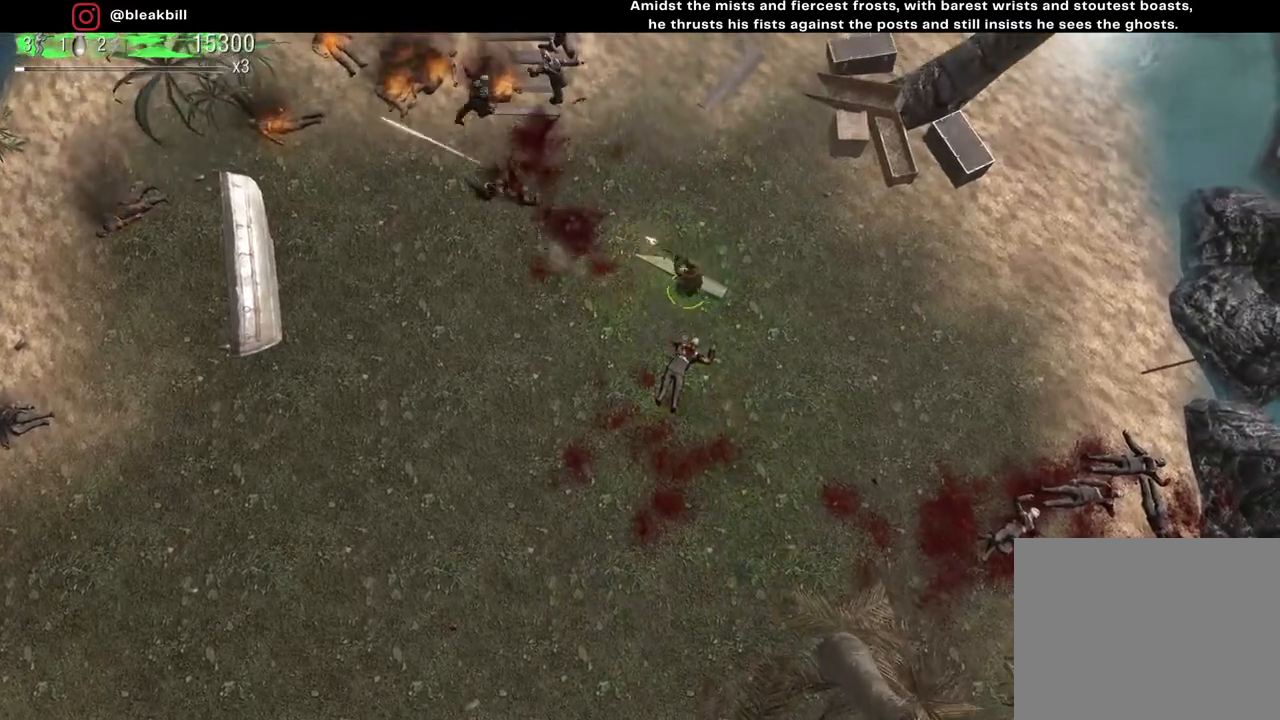
{"buttons": [], "left_stick": "up-left", "right_stick": "up", "events": [[33, "left_stick", "left"], [150, "right_stick", "up"], [500, "left_stick", "up-left"]]}
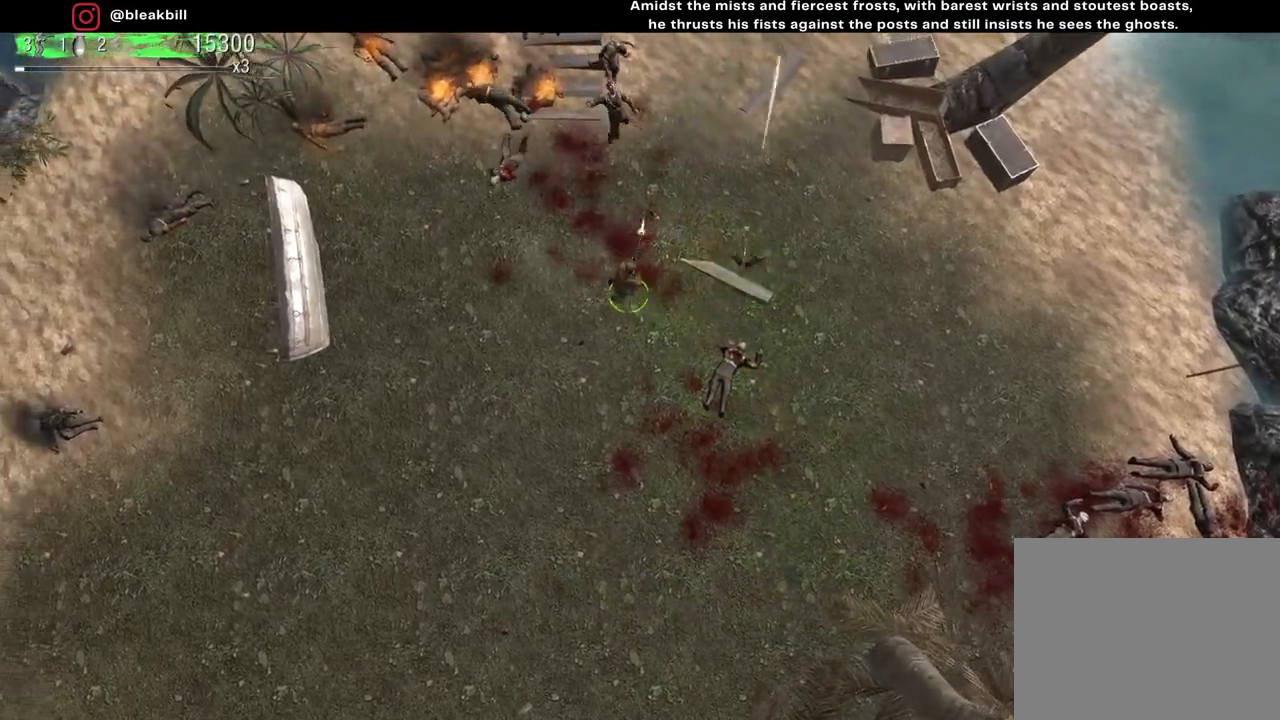
{"buttons": [], "left_stick": "left", "right_stick": "up", "events": [[283, "left_stick", "up"], [500, "left_stick", "left"]]}
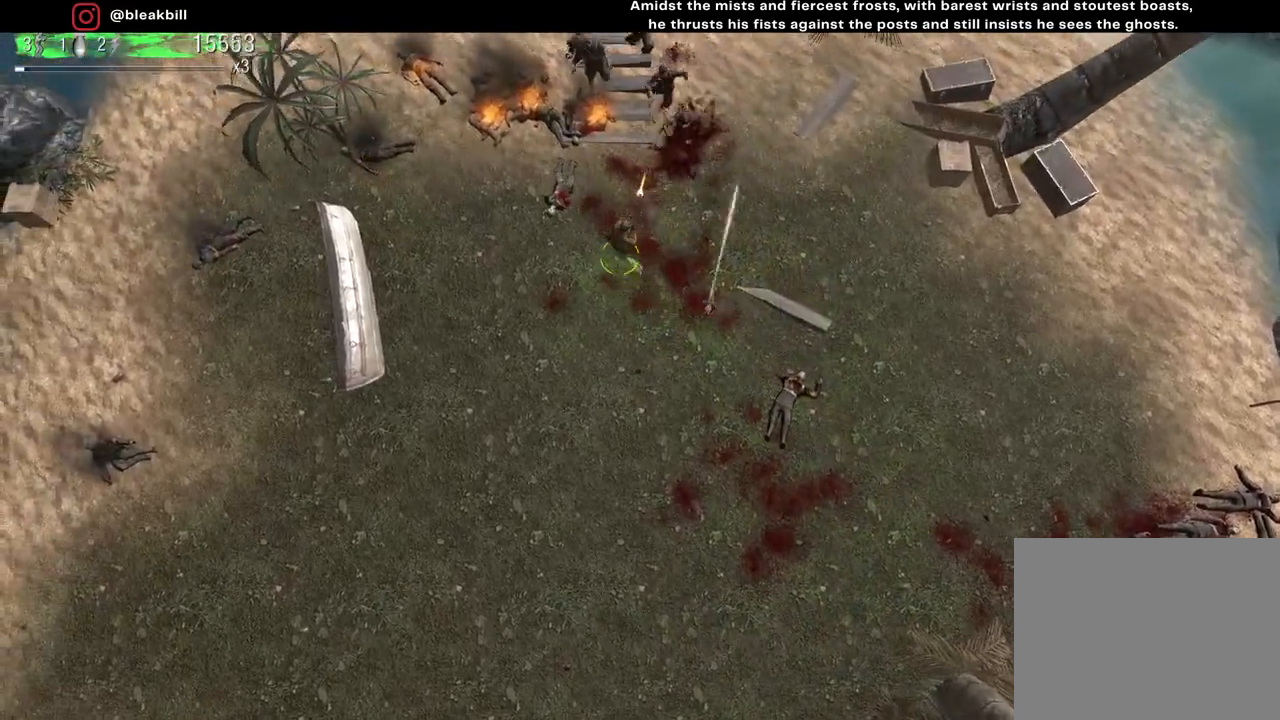
{"buttons": [], "left_stick": "down", "right_stick": "up", "events": [[167, "left_stick", "down-left"], [283, "left_stick", "down"]]}
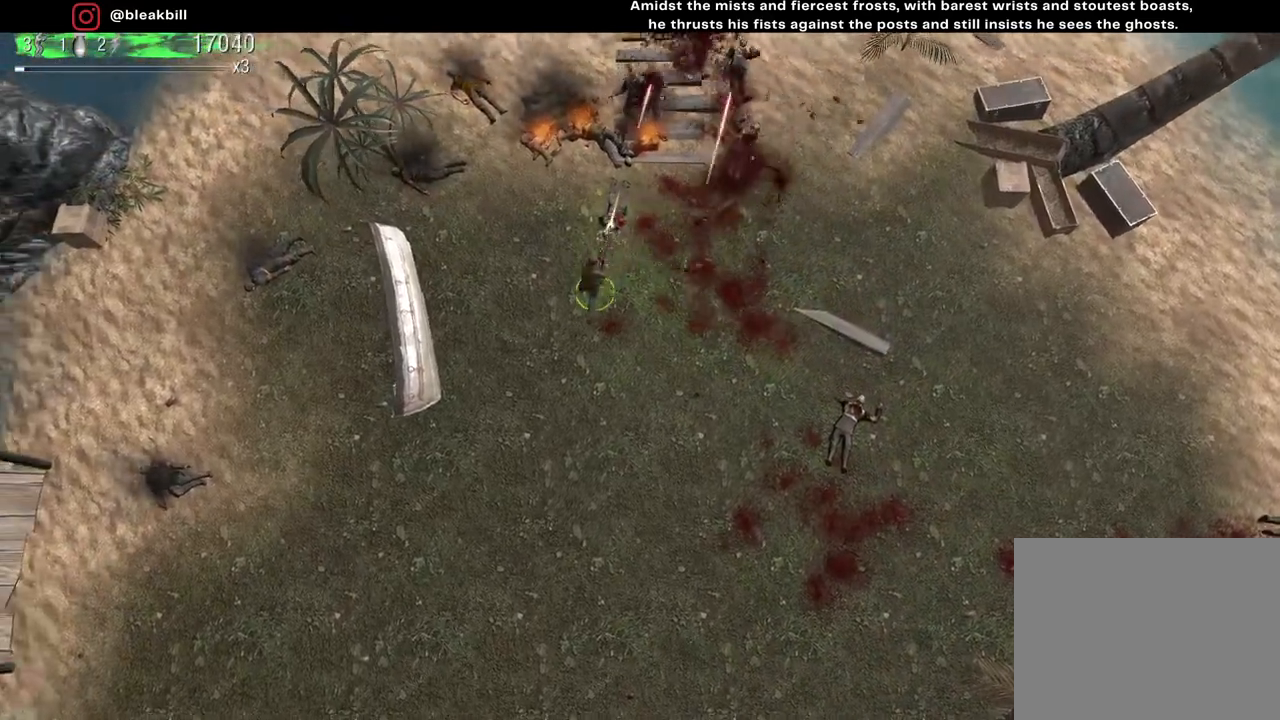
{"buttons": [], "left_stick": "up-right", "right_stick": "up", "events": [[283, "left_stick", "down-right"], [467, "left_stick", "up-right"]]}
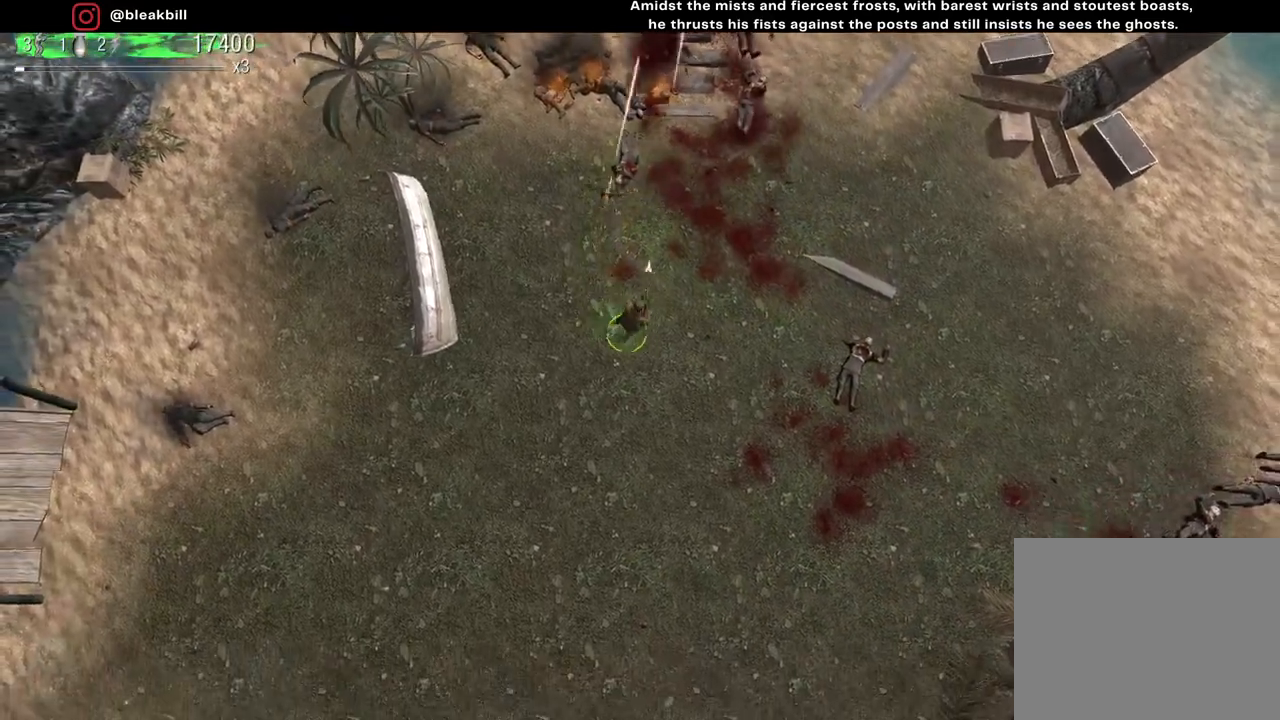
{"buttons": [], "left_stick": "down-left", "right_stick": "right", "events": [[300, "right_stick", "up-right"], [333, "left_stick", "down-right"], [417, "right_stick", "right"], [467, "left_stick", "down-left"]]}